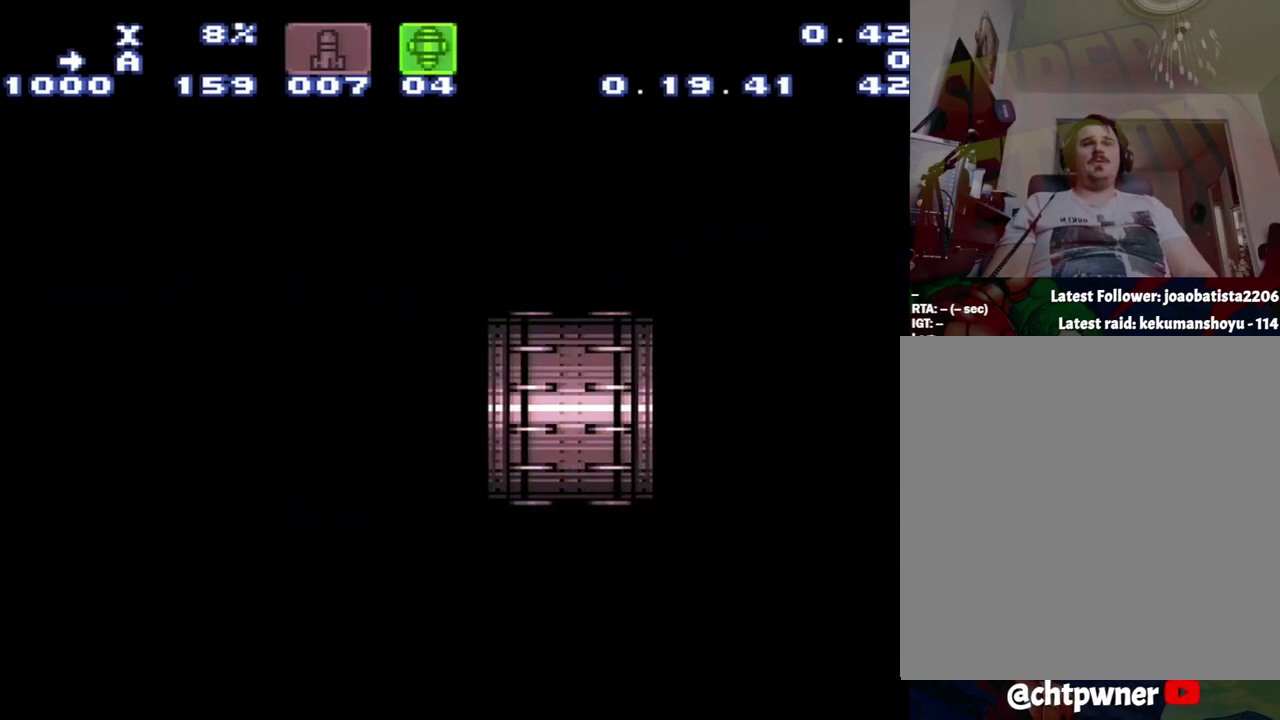
Gameplay with a controller (Nintendo layout); each line is a JSON object with the inputs held at the frame after it. "events" lists button and stick changes between this image and that frame as [ms after this image, input, new state], when the widget could be followed in between. Not read: L3 R3.
{"buttons": ["A", "DPAD_RIGHT"], "events": []}
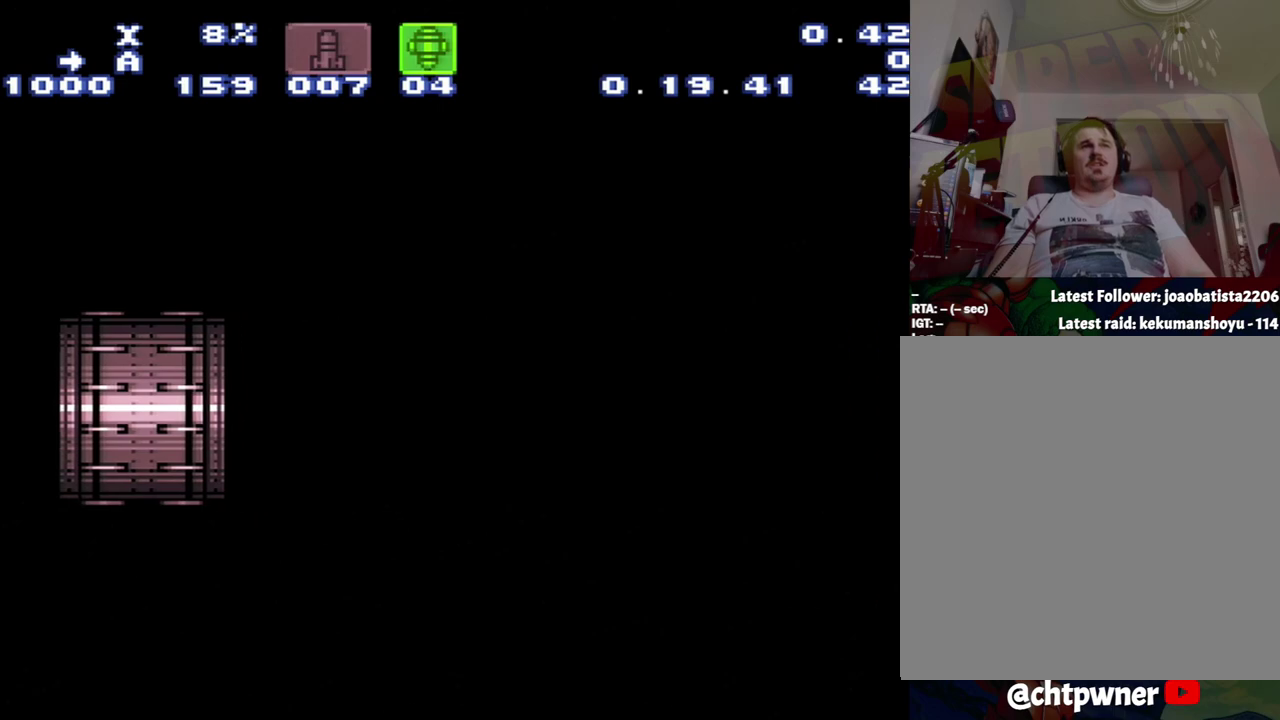
{"buttons": ["A", "DPAD_RIGHT"], "events": []}
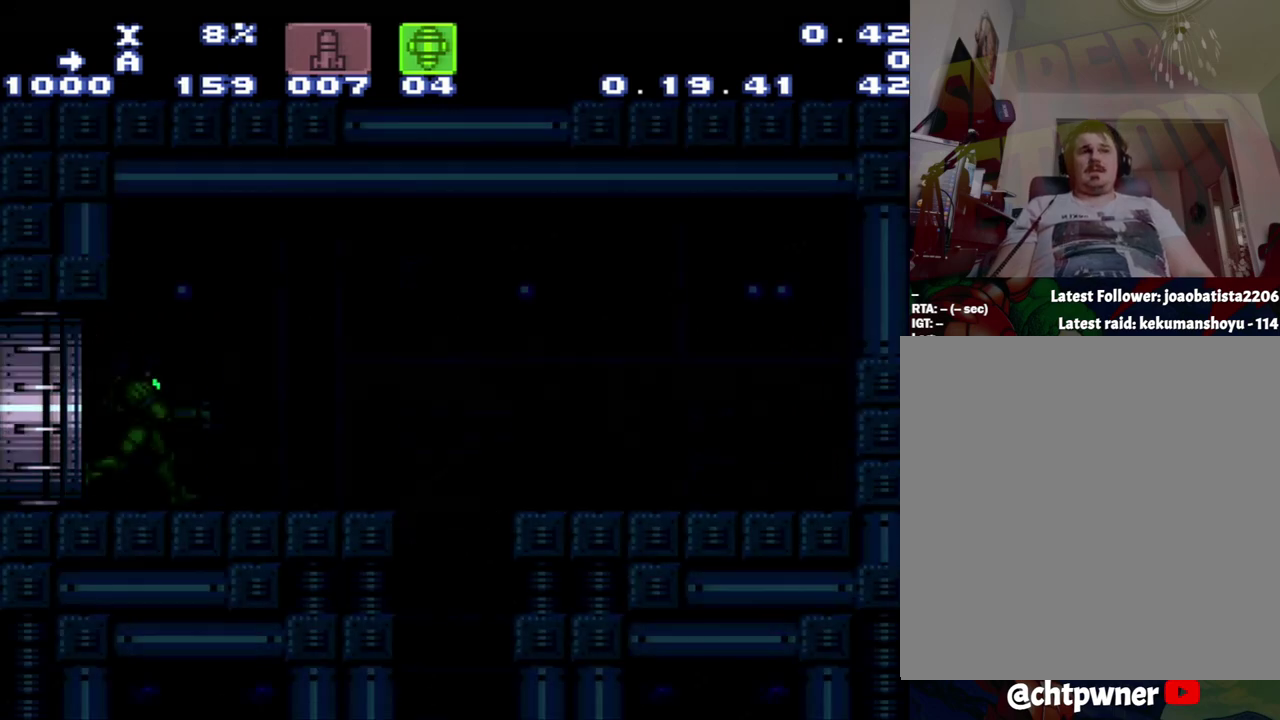
{"buttons": ["A", "DPAD_RIGHT"], "events": []}
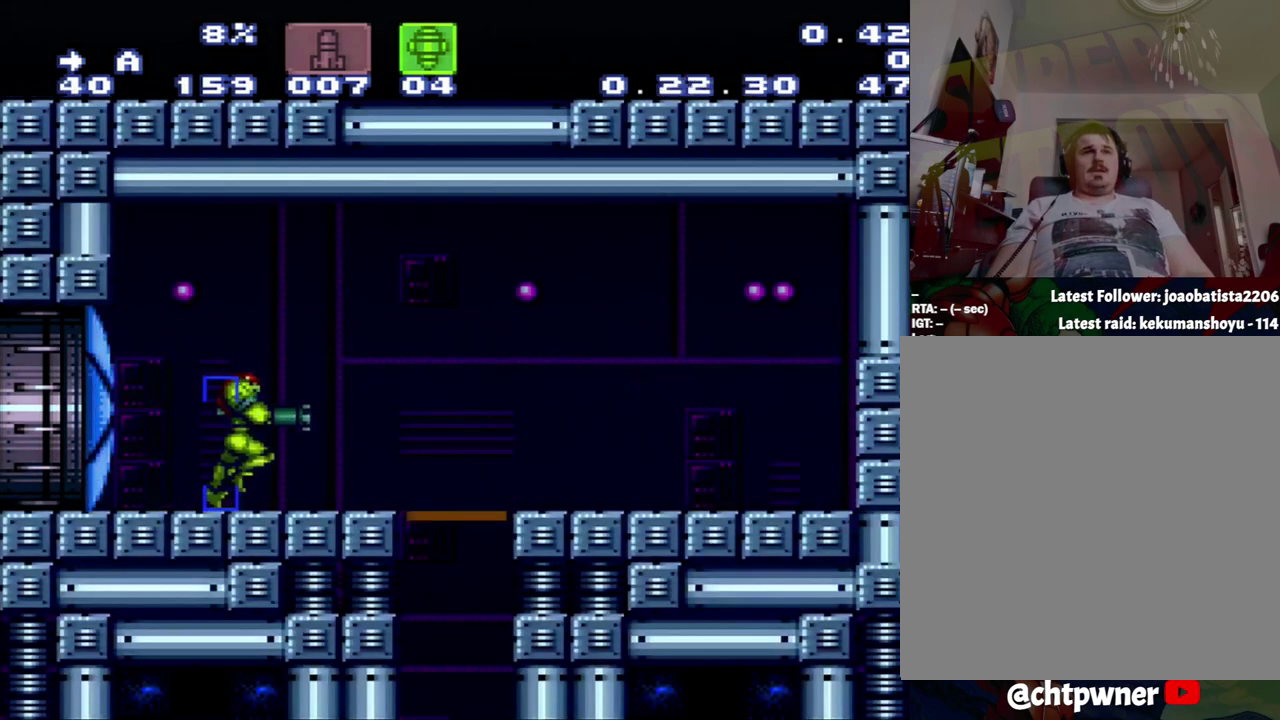
{"buttons": [], "events": [[217, "DPAD_RIGHT", "up"], [367, "A", "up"]]}